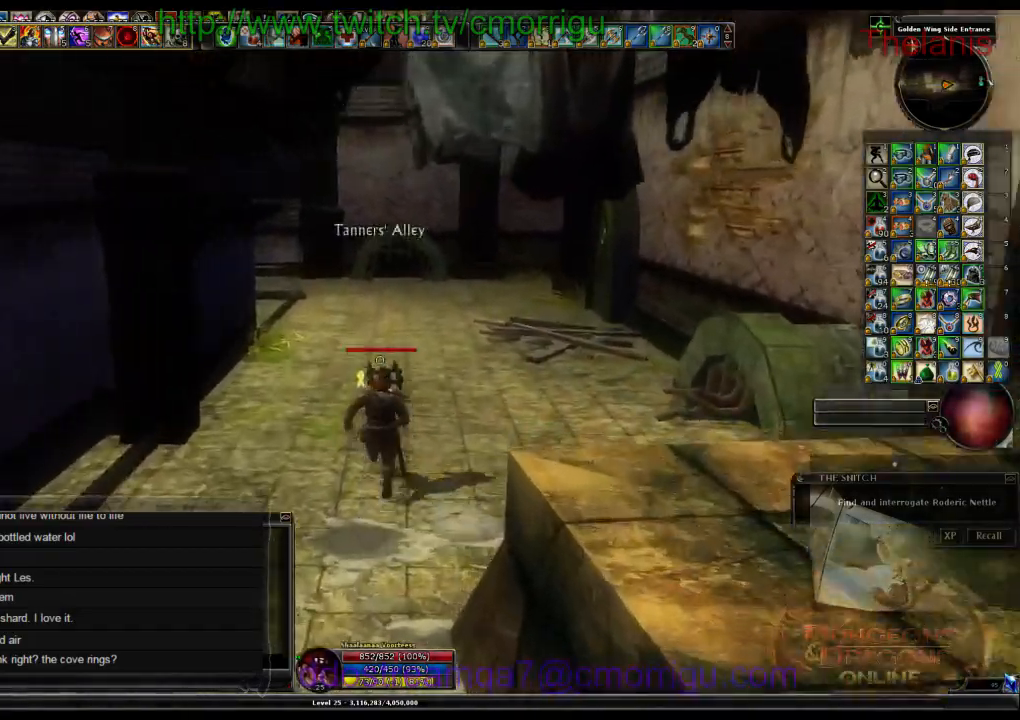
Gameplay with keyboard; each line is a JSON object with the keys held at the frame after it. "events" lists presses ("down") and releases ("up") of ".", "/", "0", "1", "2", "3", "4", "5", "6", "7", "8", "9", "a", "b", "backslash", "backspace", "c", "caps_lock", "comma", "ctrl_r", "d", "e", "equals", "escape", "f", "f1", "f10", "f11", "f12", "f2", "f3", "f4", "f5", "f6", "f7", "f8", "f9", "g", "h", "i", "j", "k", "l", "lbracket", "m", "minus", "n", "o", "p", "q", "quote", "r", "rbracket", "return", "s", "semicolon", "shift_l", "shift_r", "space", "t", "tab", "tilde", "u", "v", "w", "x", "y" and "z" between this image and that frame as [ms after this image, input, new state], when the widget could be followed in between. No other keys are recorded. Mouse input is not recorded.
{"keys": ["w"], "events": []}
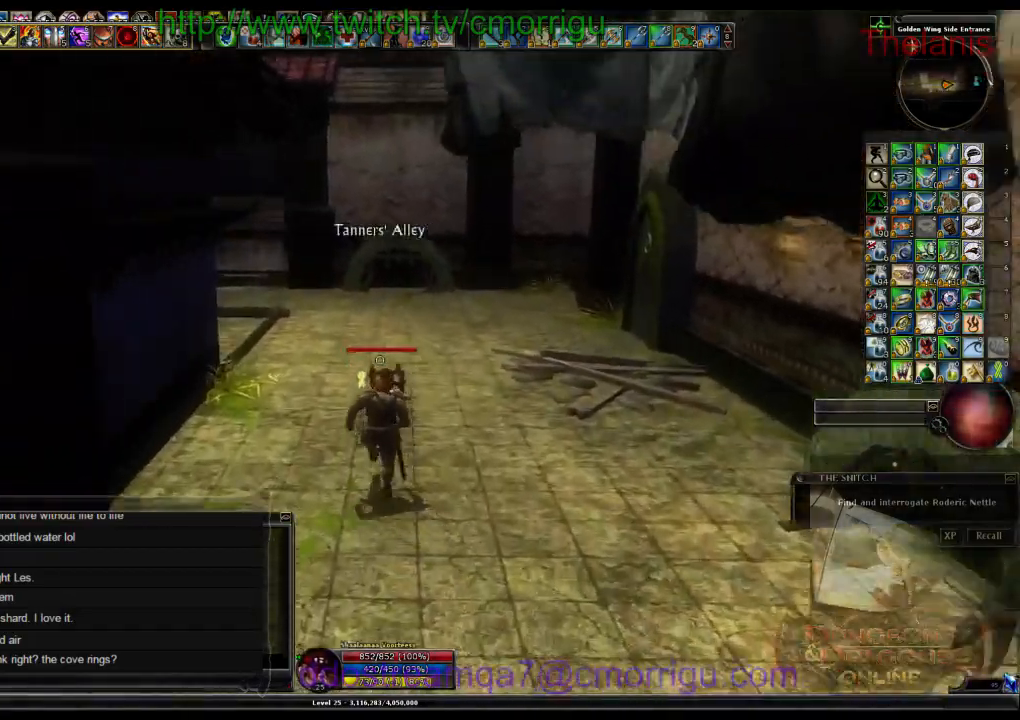
{"keys": ["w"], "events": []}
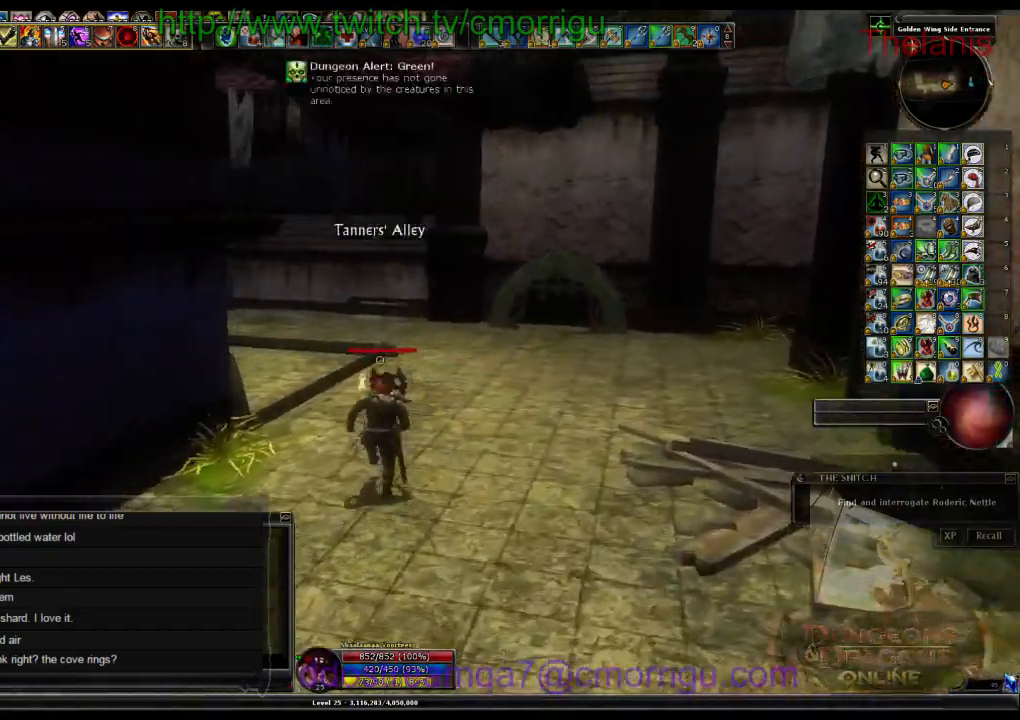
{"keys": ["w"], "events": []}
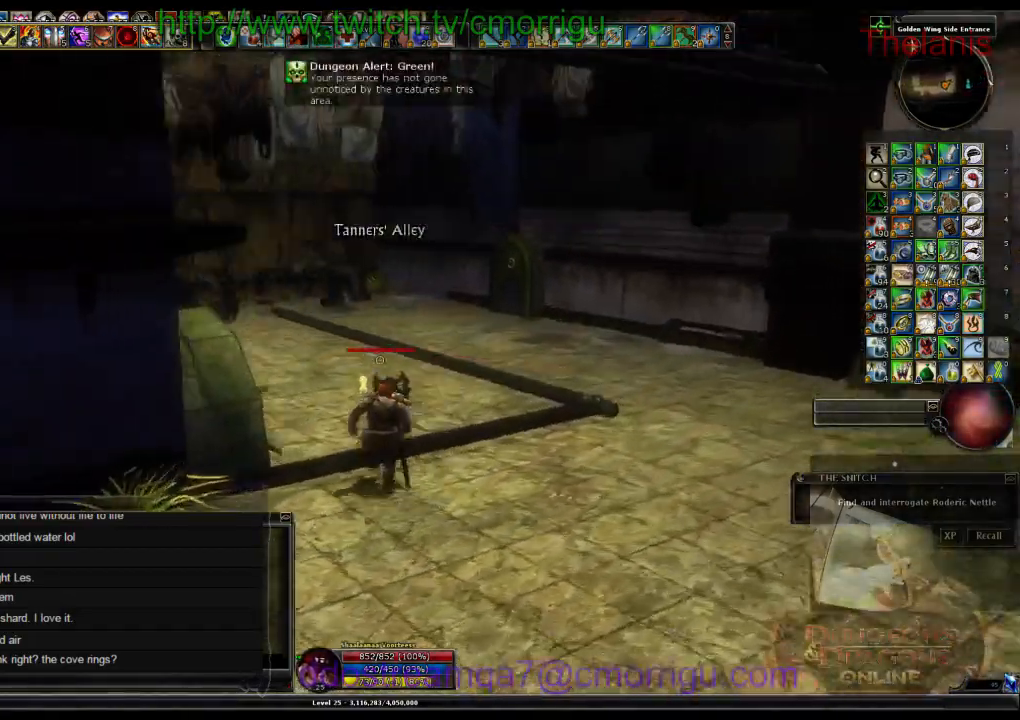
{"keys": ["w"], "events": []}
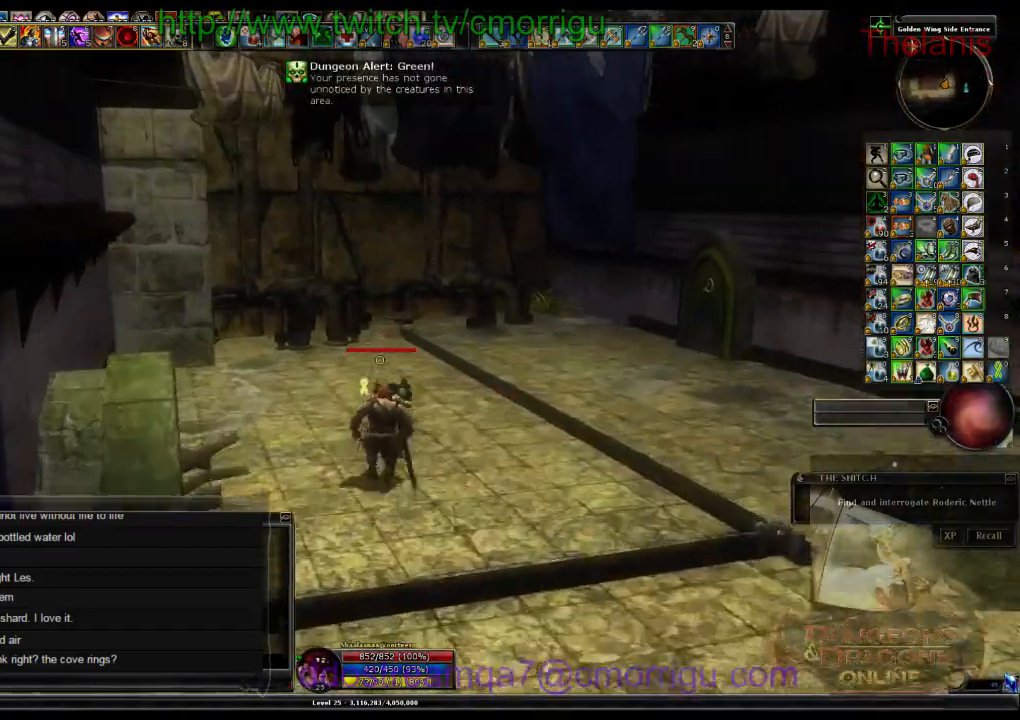
{"keys": ["w"], "events": []}
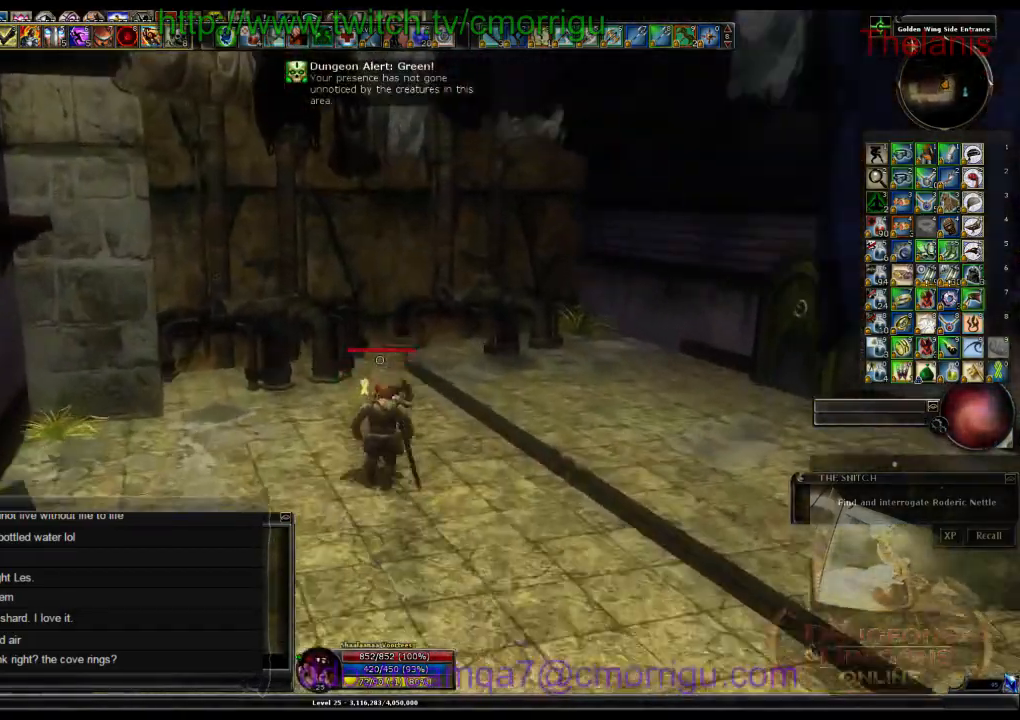
{"keys": [], "events": [[367, "w", "up"]]}
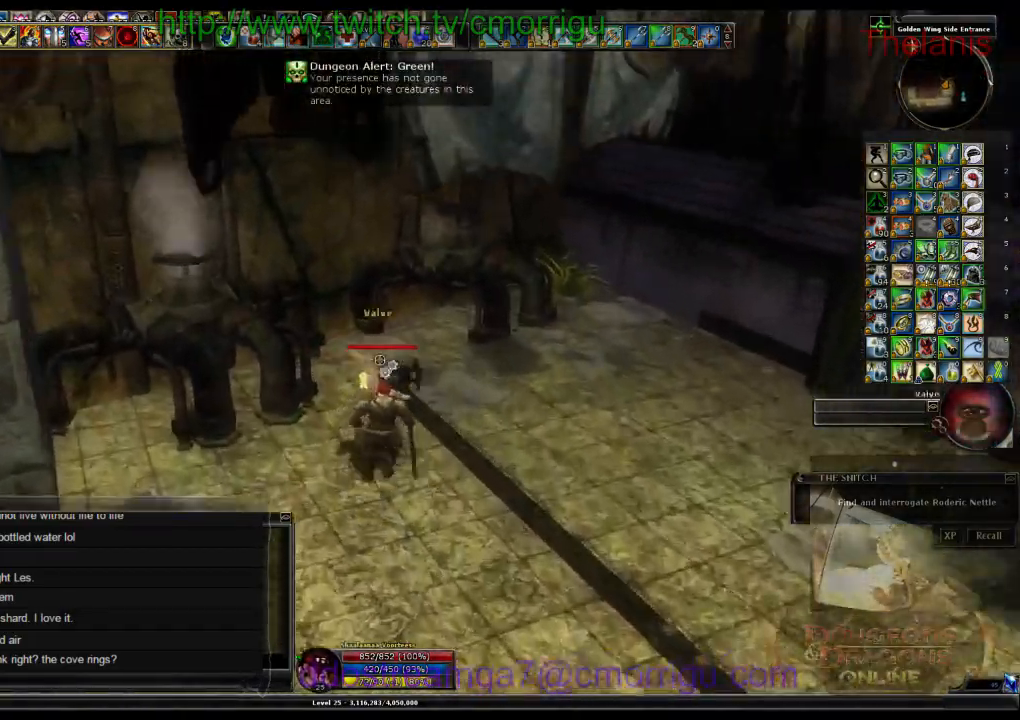
{"keys": [], "events": []}
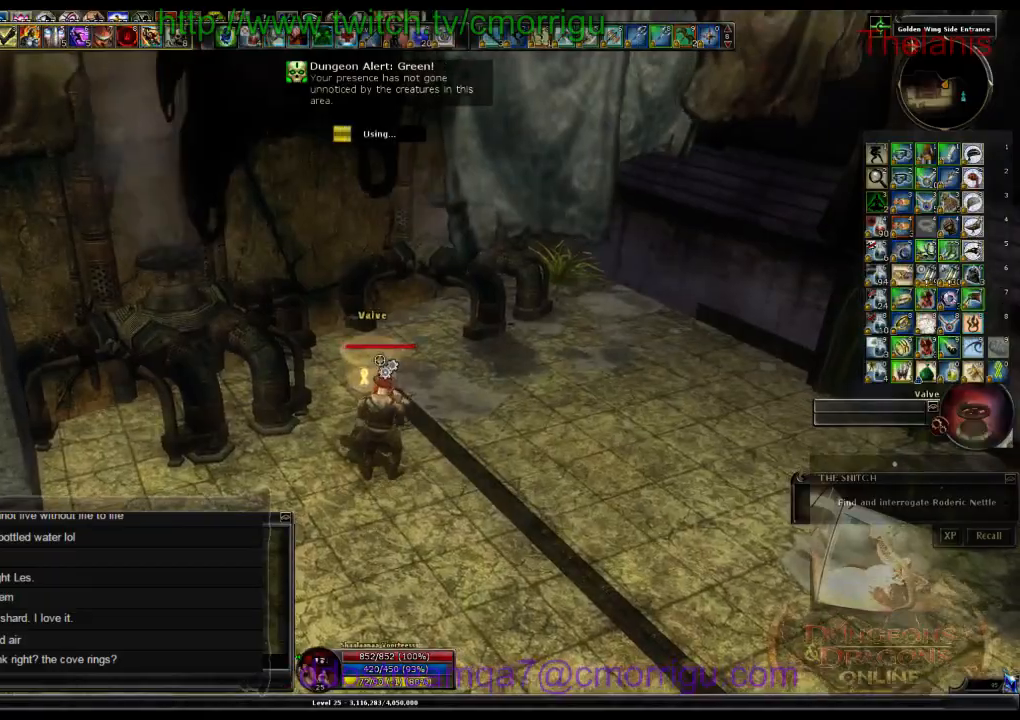
{"keys": [], "events": []}
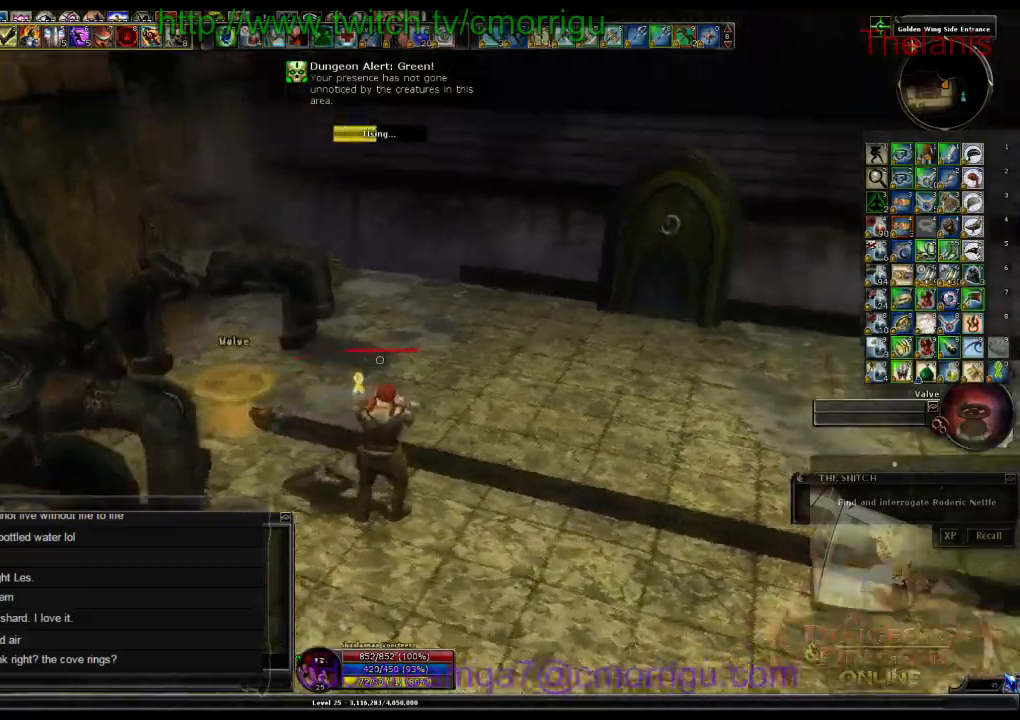
{"keys": [], "events": []}
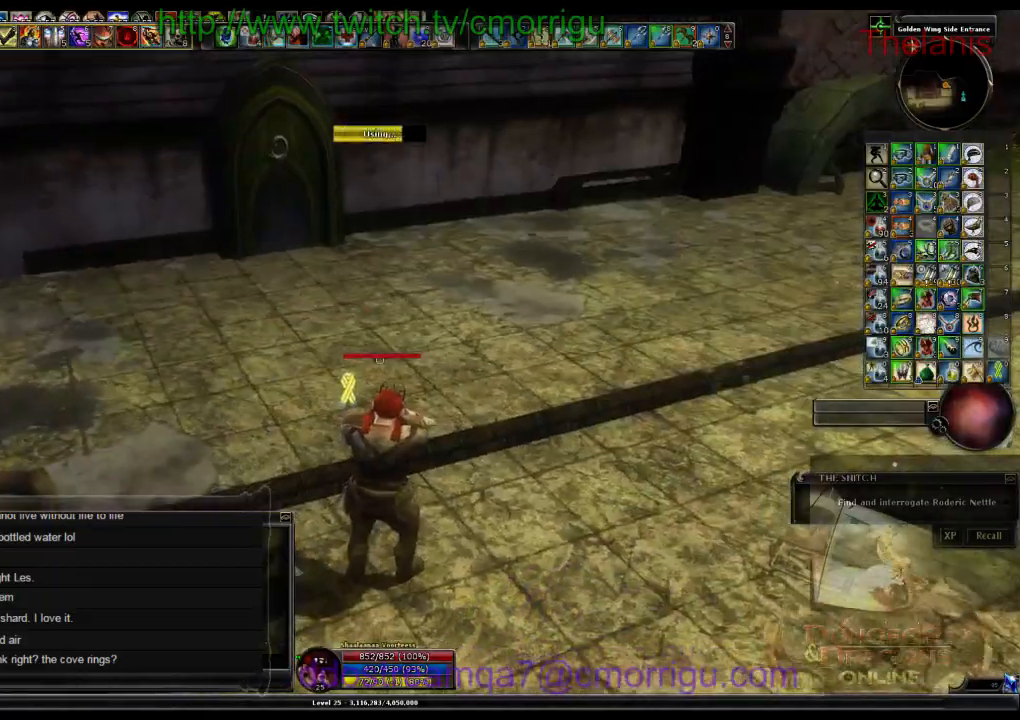
{"keys": ["a", "w"], "events": [[500, "a", "down"], [500, "w", "down"]]}
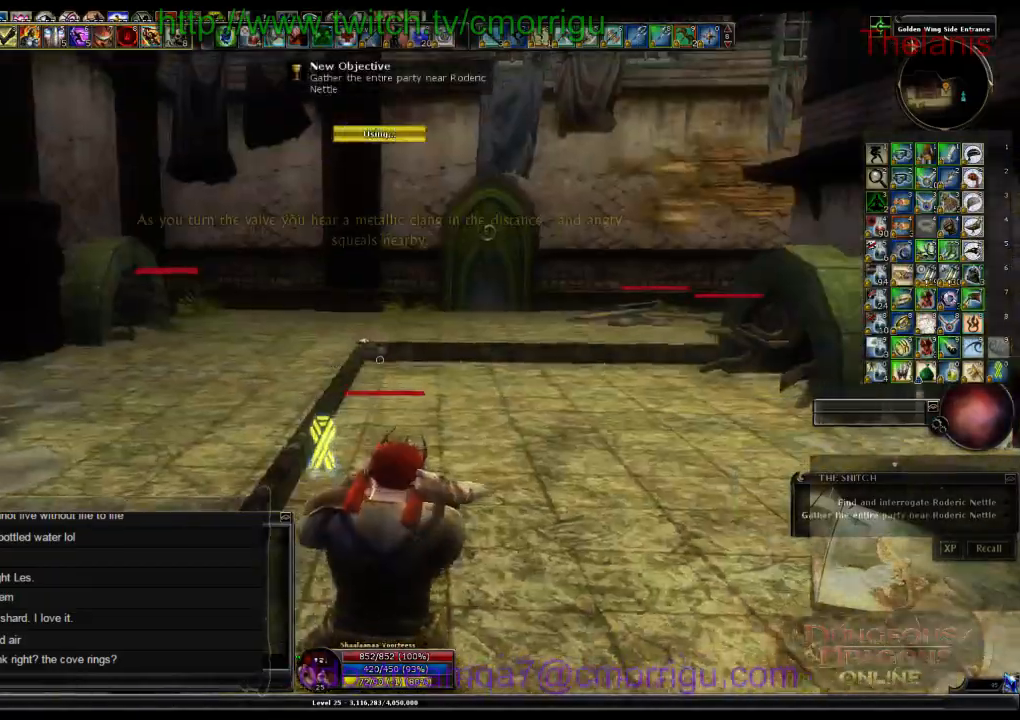
{"keys": ["w"], "events": [[334, "a", "up"]]}
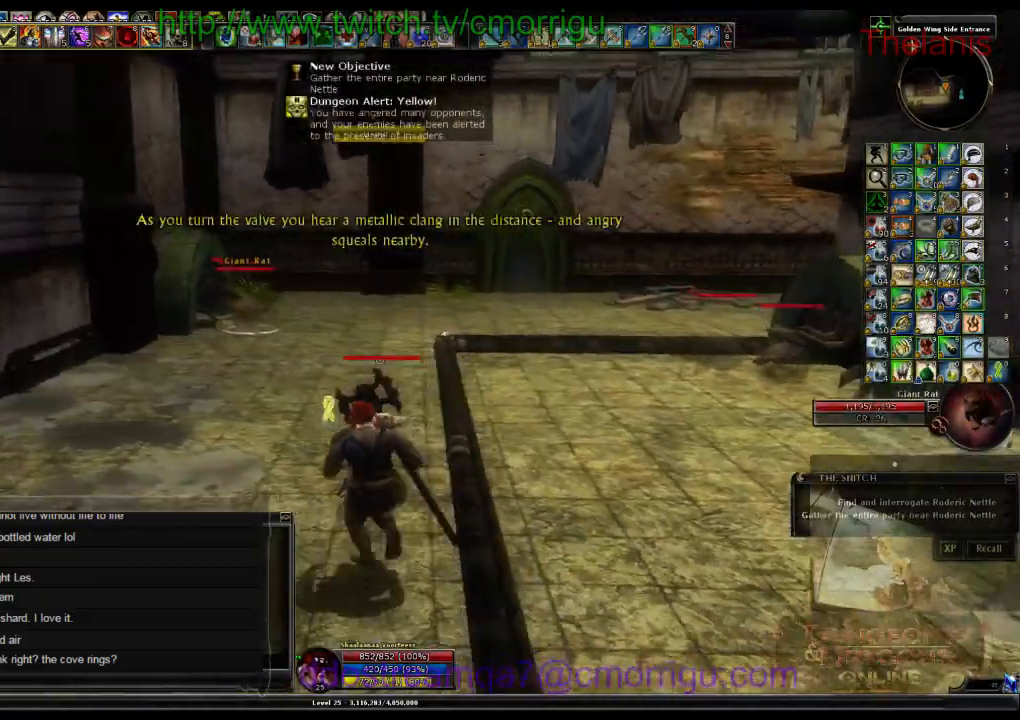
{"keys": ["w"], "events": []}
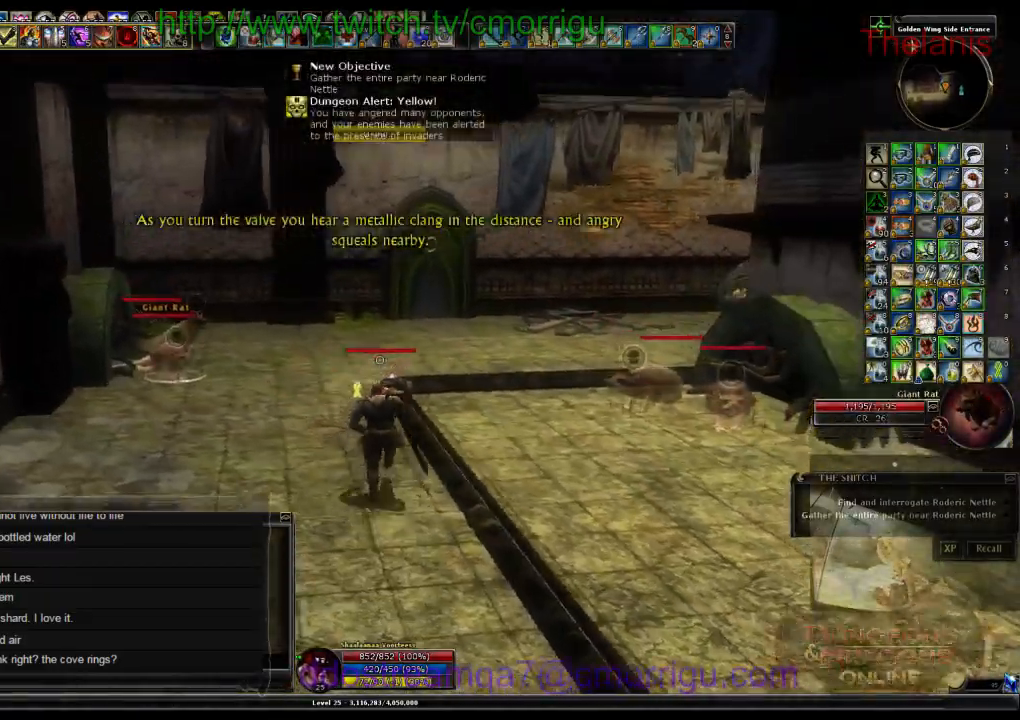
{"keys": ["w"], "events": []}
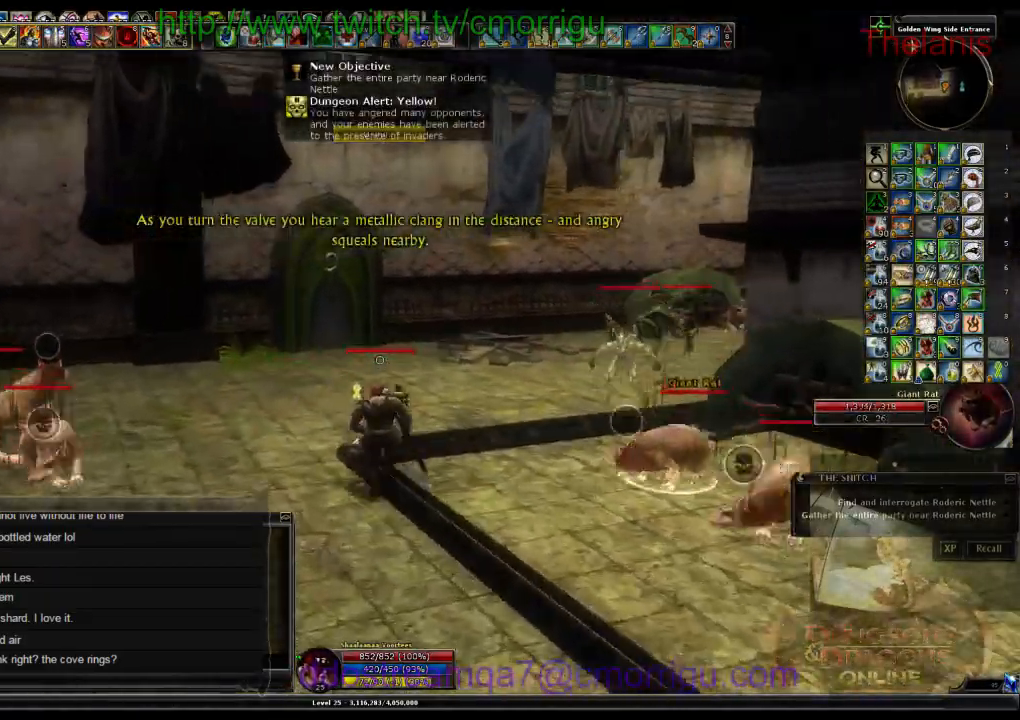
{"keys": ["w"], "events": []}
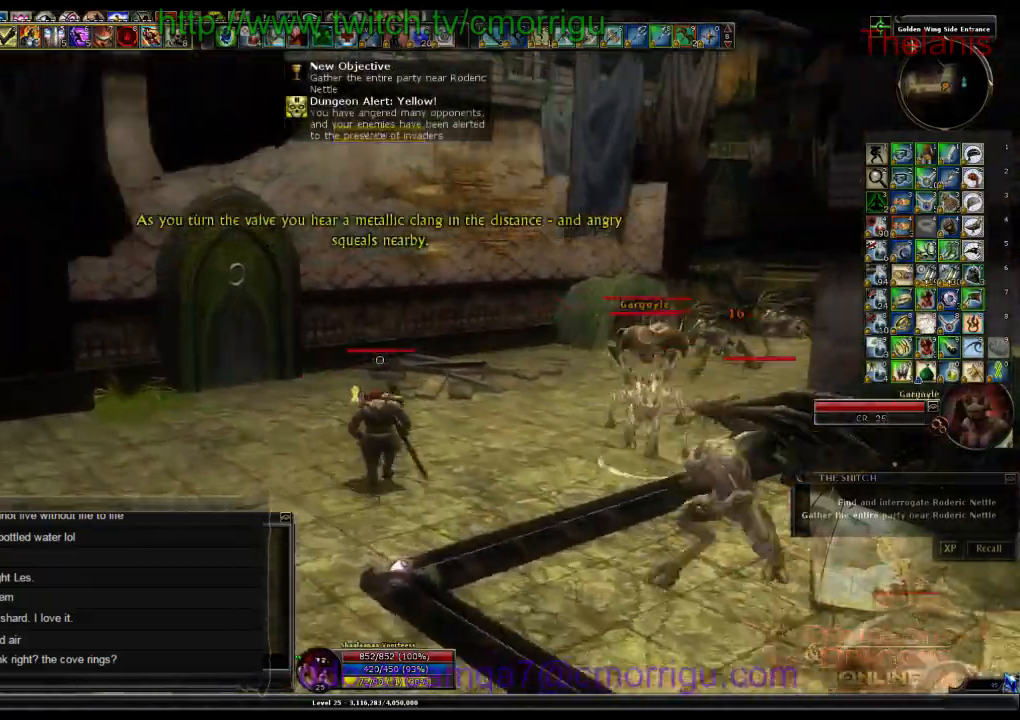
{"keys": ["w"], "events": []}
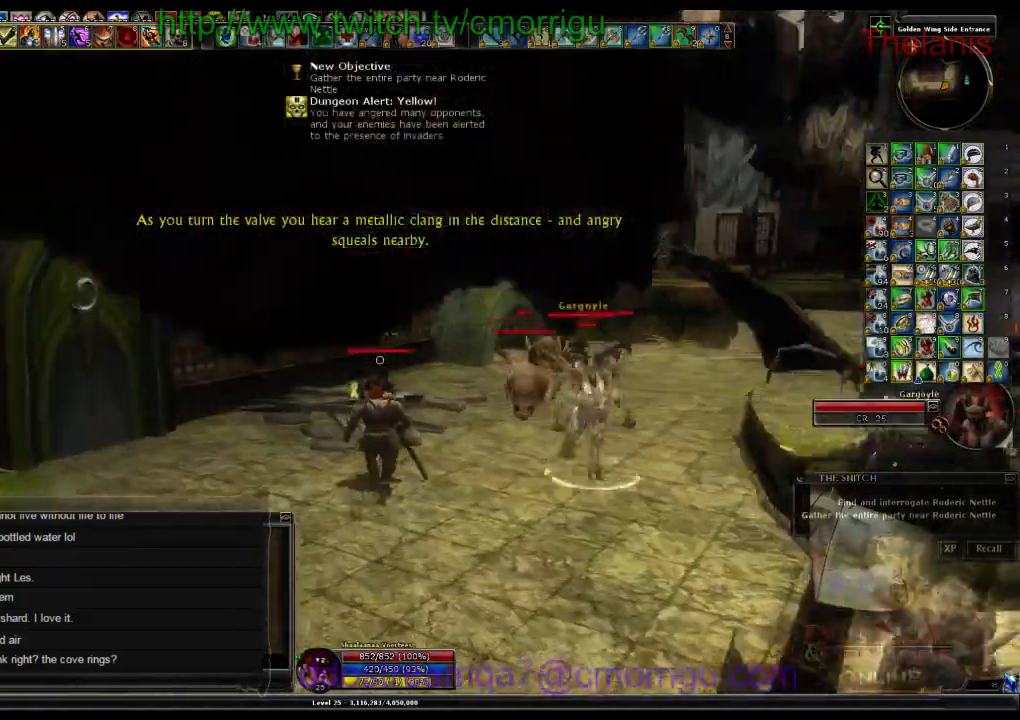
{"keys": ["space", "w"], "events": [[167, "space", "down"]]}
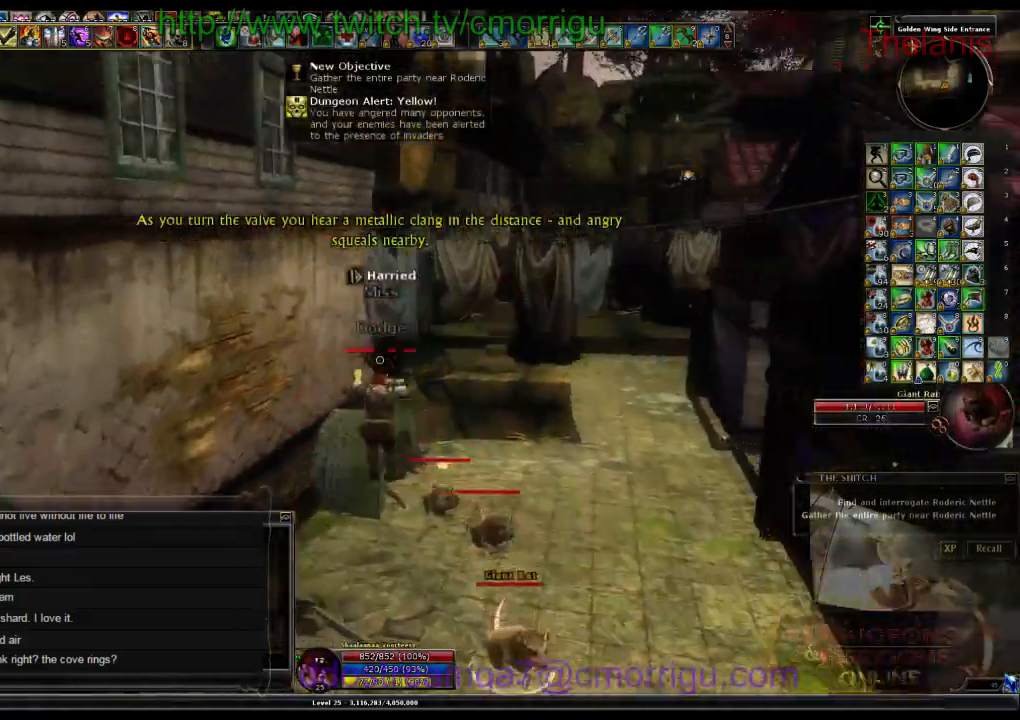
{"keys": ["space", "w"], "events": []}
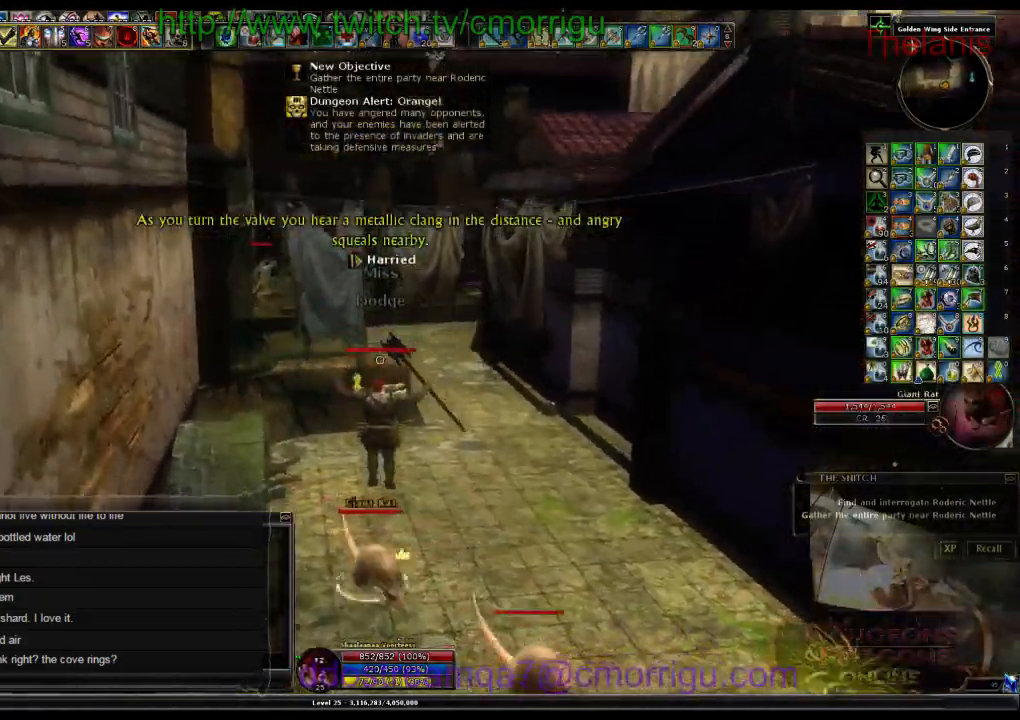
{"keys": ["space", "w"], "events": [[34, "space", "up"], [467, "space", "down"]]}
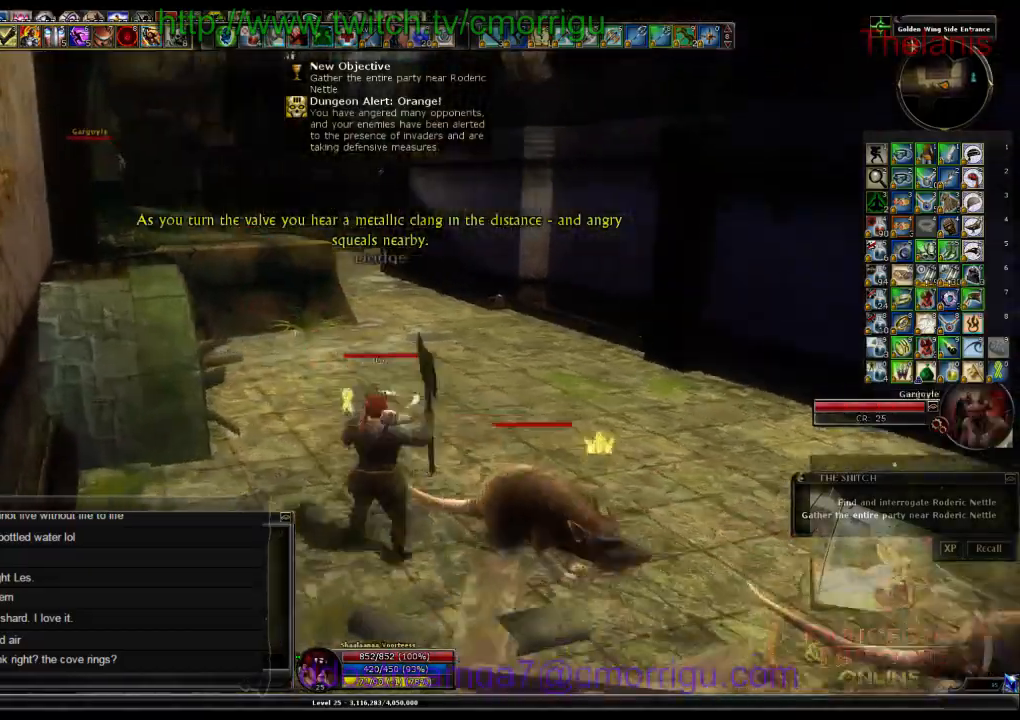
{"keys": ["w"], "events": [[334, "space", "up"]]}
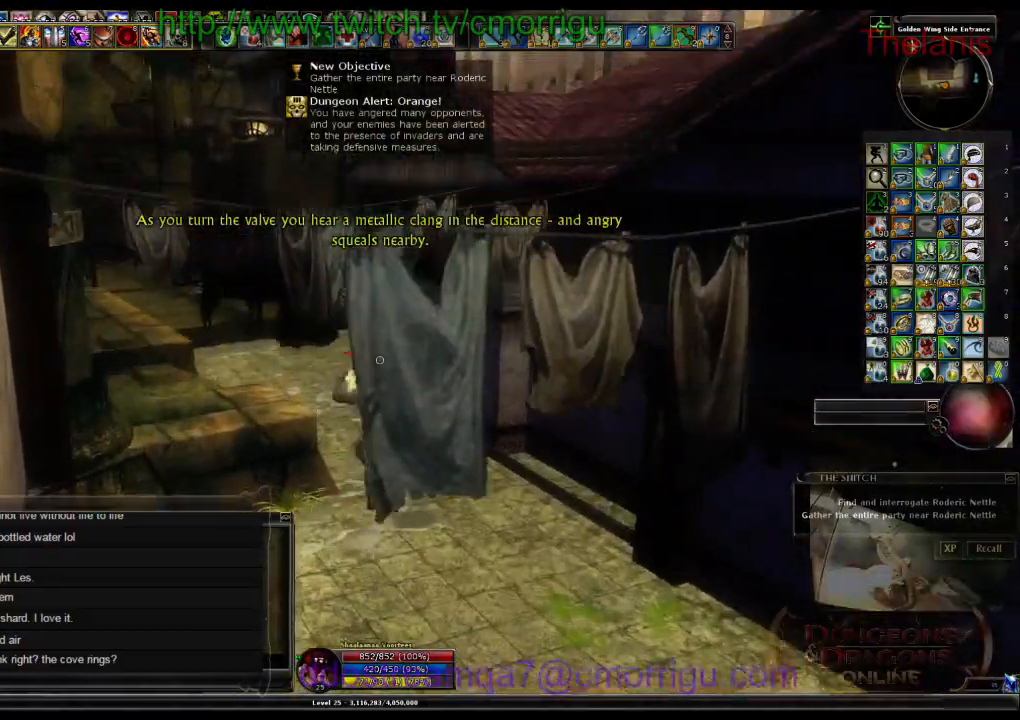
{"keys": ["w"], "events": []}
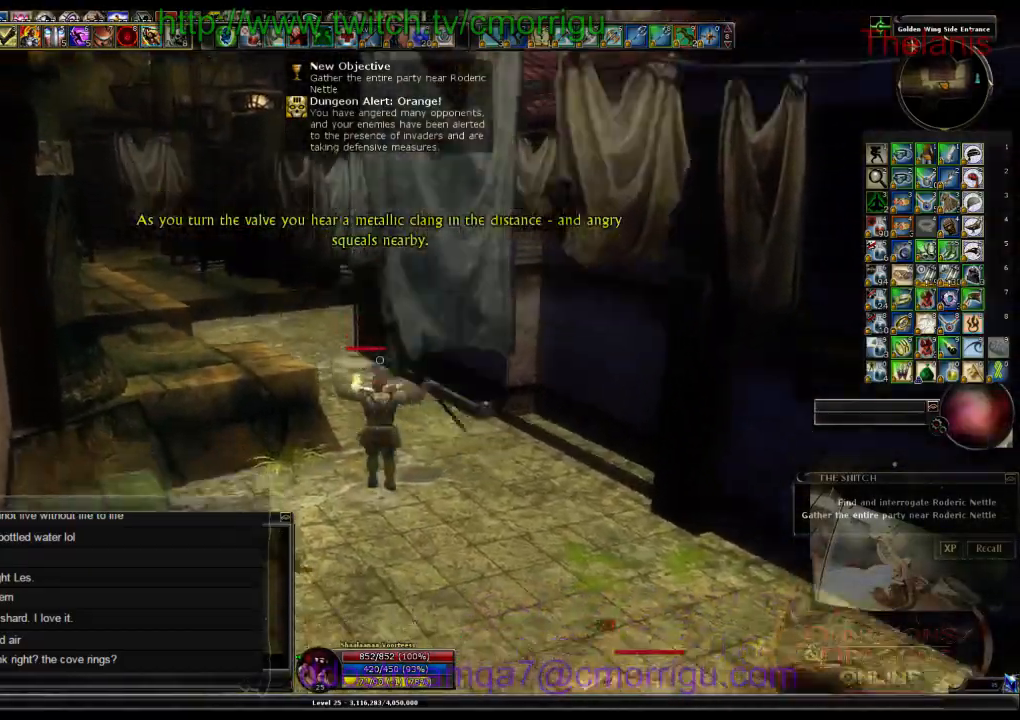
{"keys": ["w"], "events": []}
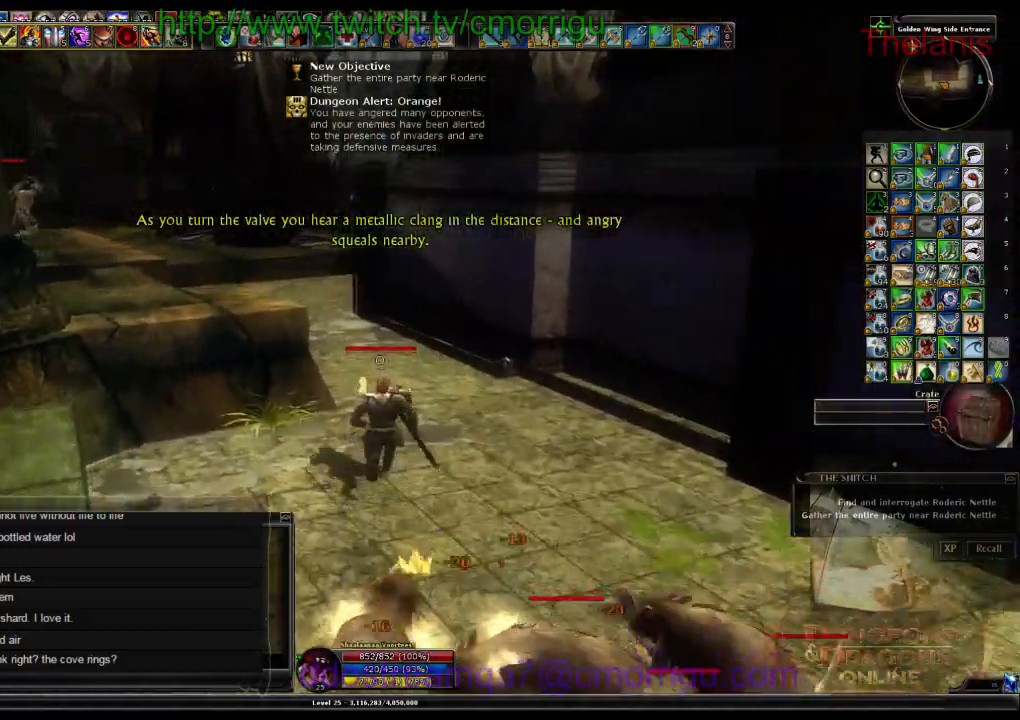
{"keys": ["w"], "events": []}
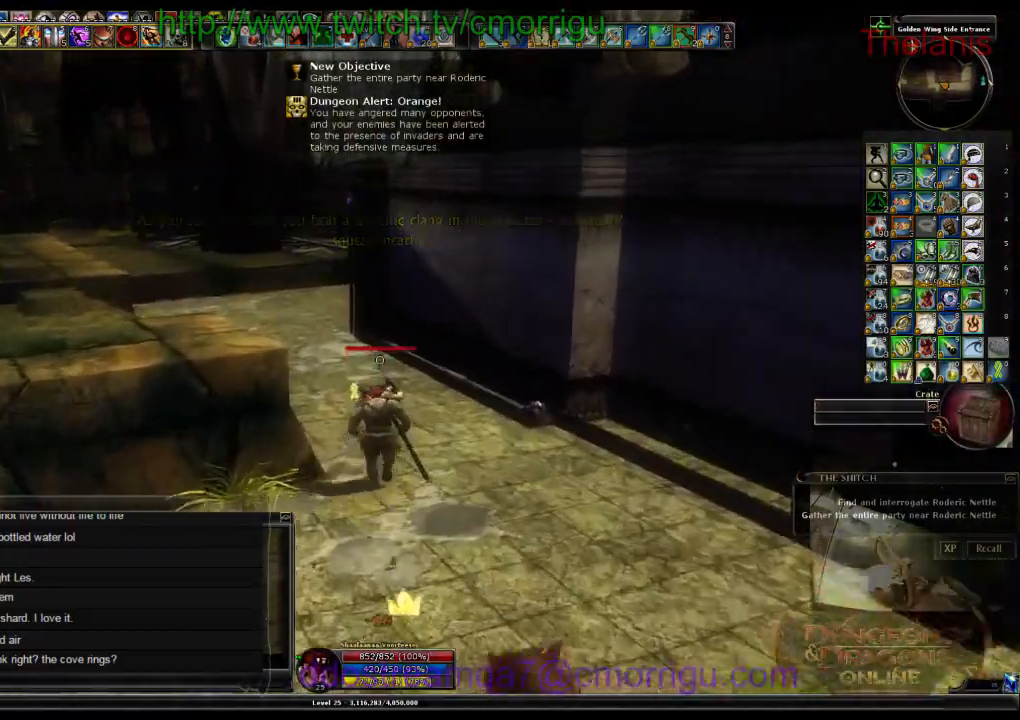
{"keys": ["w"], "events": []}
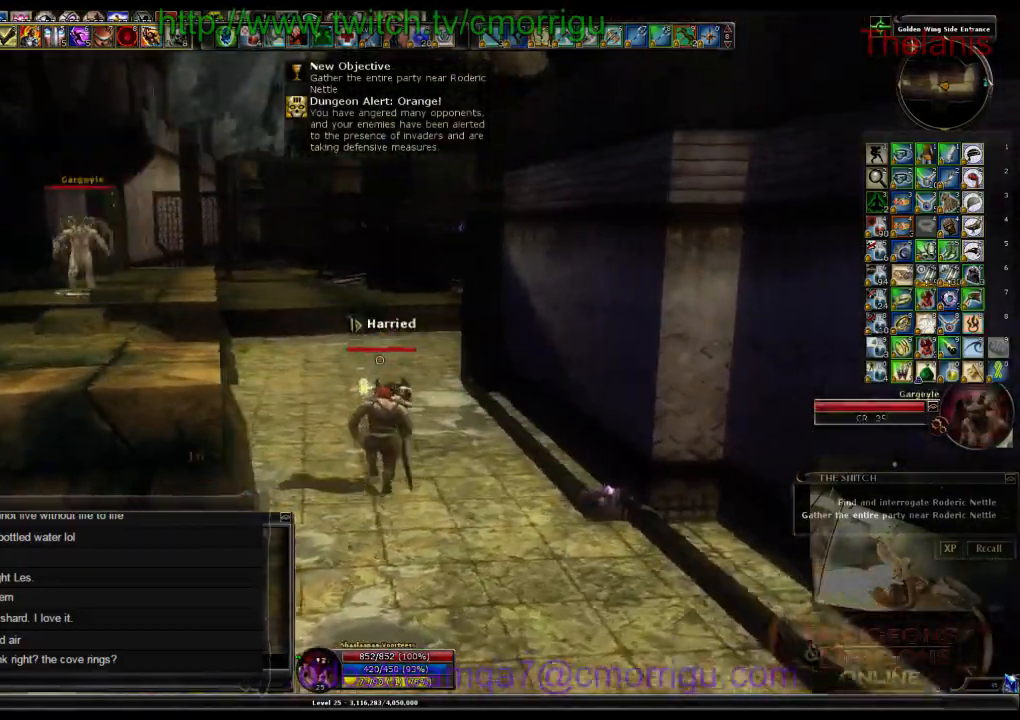
{"keys": ["w"], "events": []}
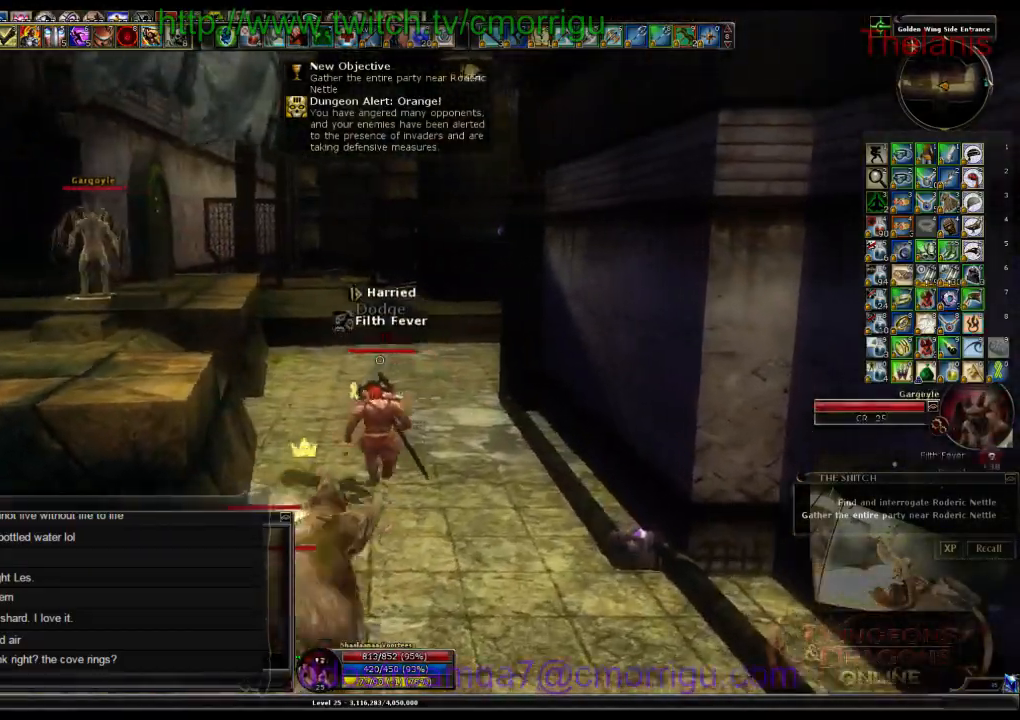
{"keys": ["space", "w"], "events": [[234, "space", "down"]]}
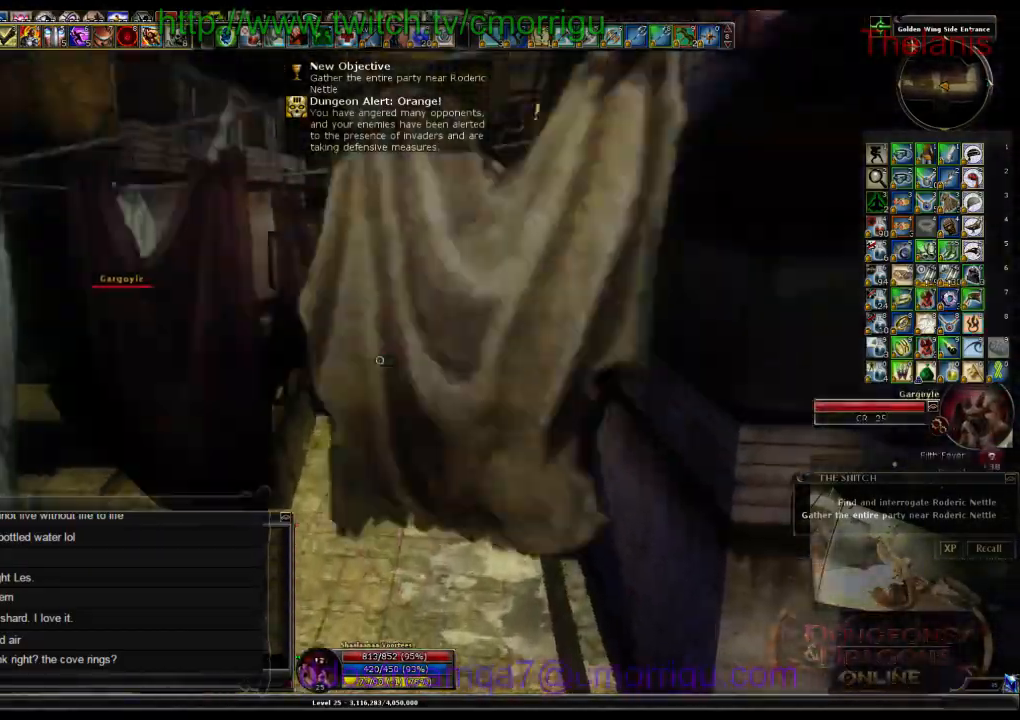
{"keys": ["w"], "events": [[400, "space", "up"]]}
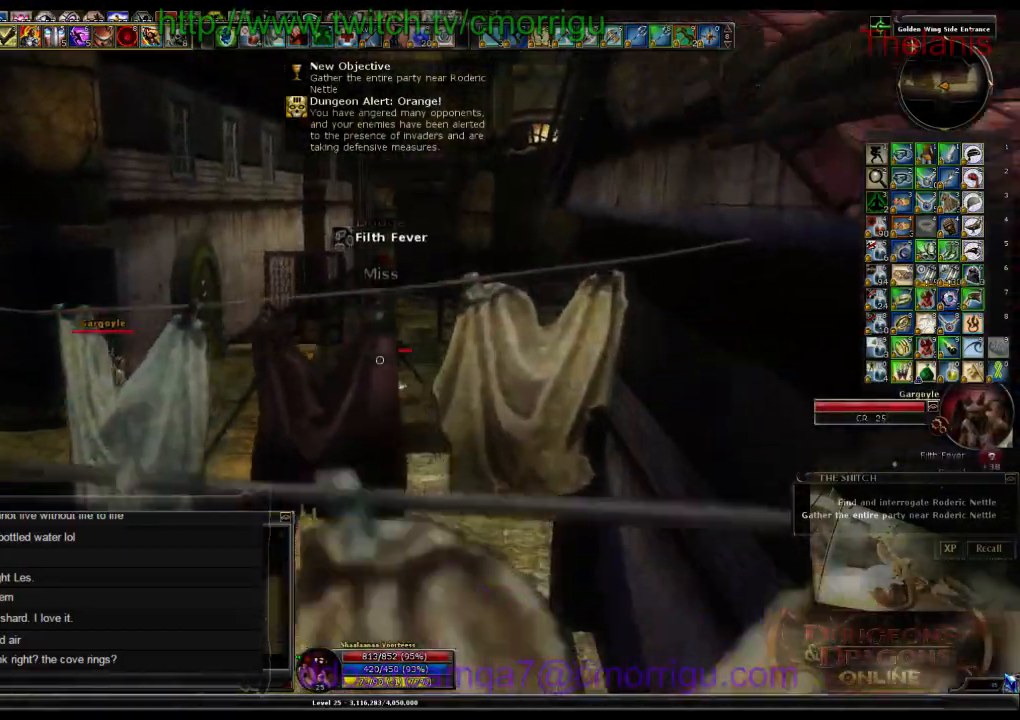
{"keys": ["w"], "events": []}